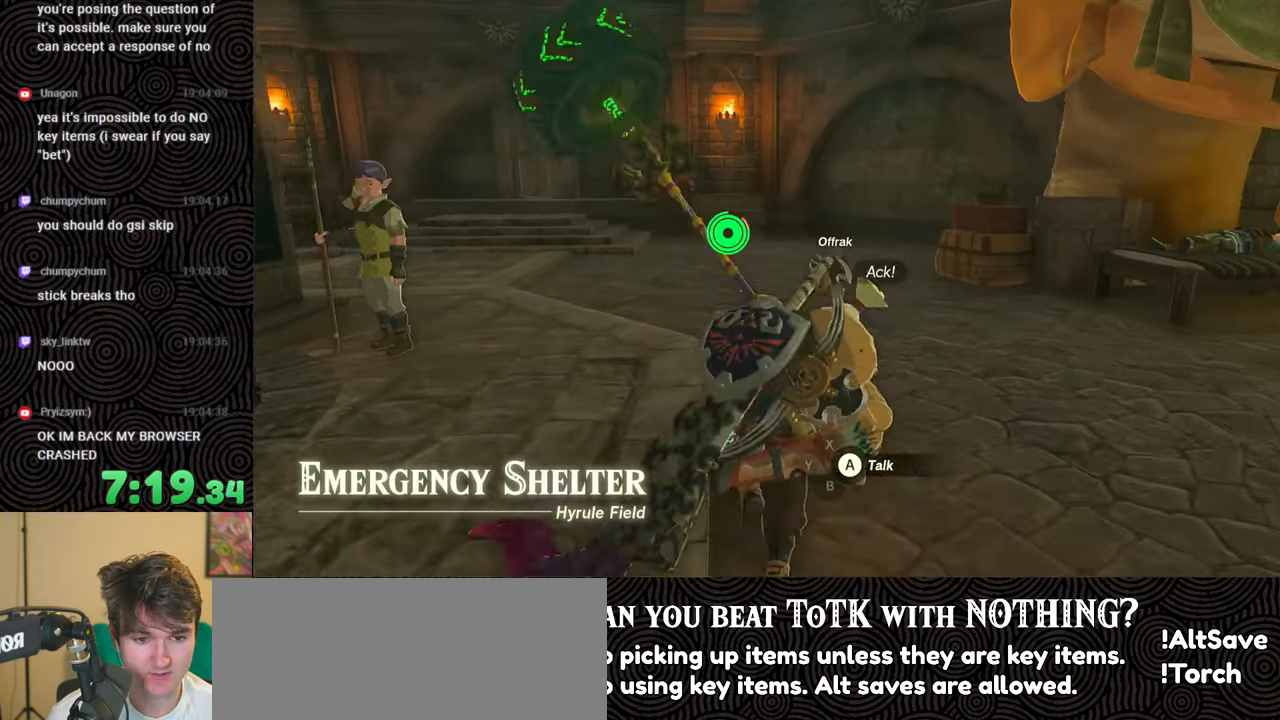
Gameplay with a controller (Nintendo layout); each line is a JSON object with the inputs held at the frame after it. "events" lists button and stick changes between this image and that frame as [ms after this image, input, new state], when the widget could be followed in between. Not read: L3 R3.
{"buttons": ["DPAD_RIGHT"], "left_stick": "up", "right_stick": "center", "events": [[233, "right_stick", "down-right"], [400, "B", "up"], [400, "right_stick", "center"], [417, "DPAD_RIGHT", "down"]]}
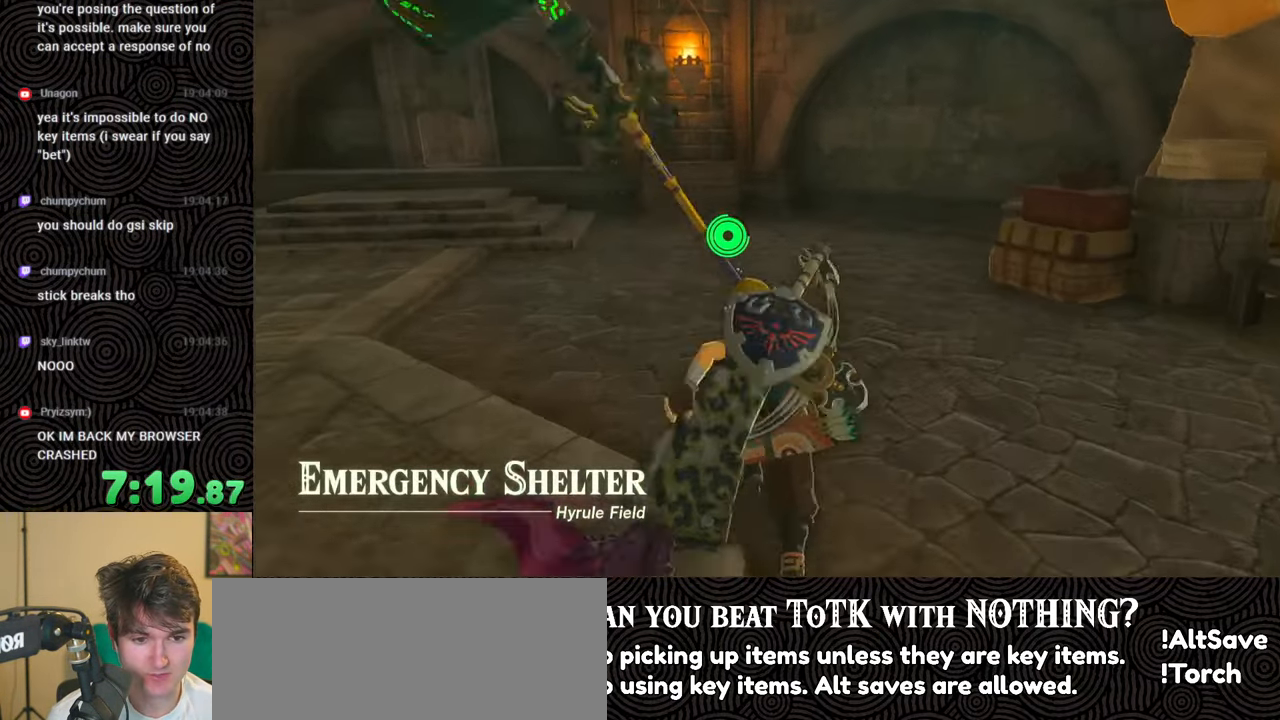
{"buttons": [], "left_stick": "up", "right_stick": "center", "events": [[133, "DPAD_UP", "down"], [150, "DPAD_UP", "up"], [150, "X", "down"], [183, "DPAD_UP", "down"], [267, "DPAD_UP", "up"], [283, "X", "up"], [333, "DPAD_RIGHT", "up"]]}
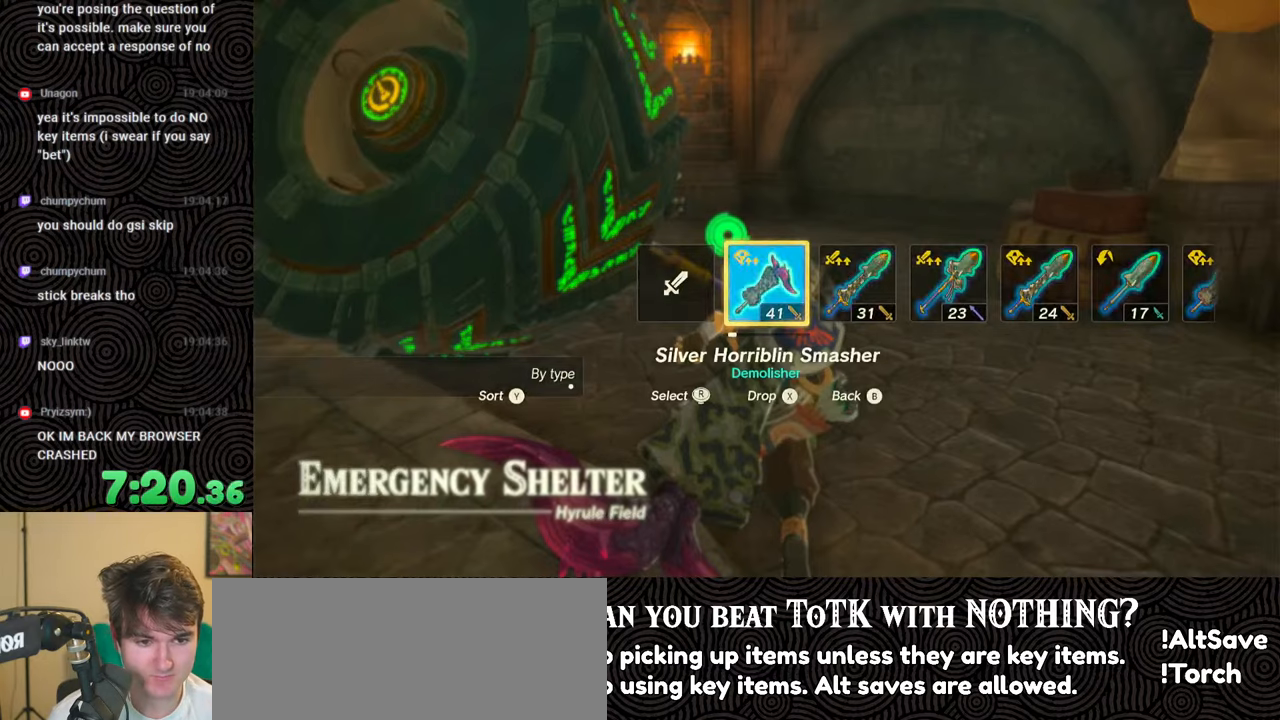
{"buttons": ["DPAD_UP", "DPAD_RIGHT"], "left_stick": "up", "right_stick": "center", "events": [[283, "DPAD_RIGHT", "down"], [283, "DPAD_UP", "down"]]}
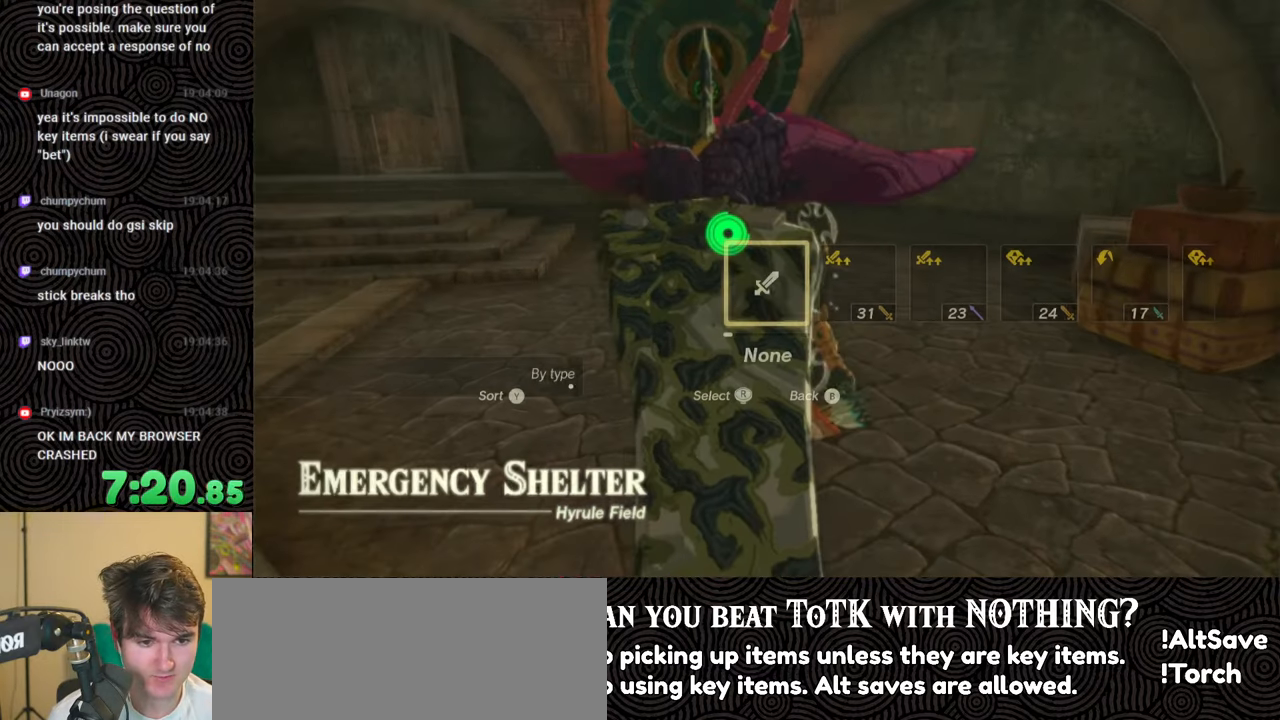
{"buttons": ["DPAD_UP", "DPAD_RIGHT"], "left_stick": "up", "right_stick": "right", "events": [[33, "right_stick", "right"], [117, "right_stick", "center"], [200, "right_stick", "right"], [283, "right_stick", "center"], [350, "right_stick", "right"], [433, "right_stick", "center"], [483, "right_stick", "right"]]}
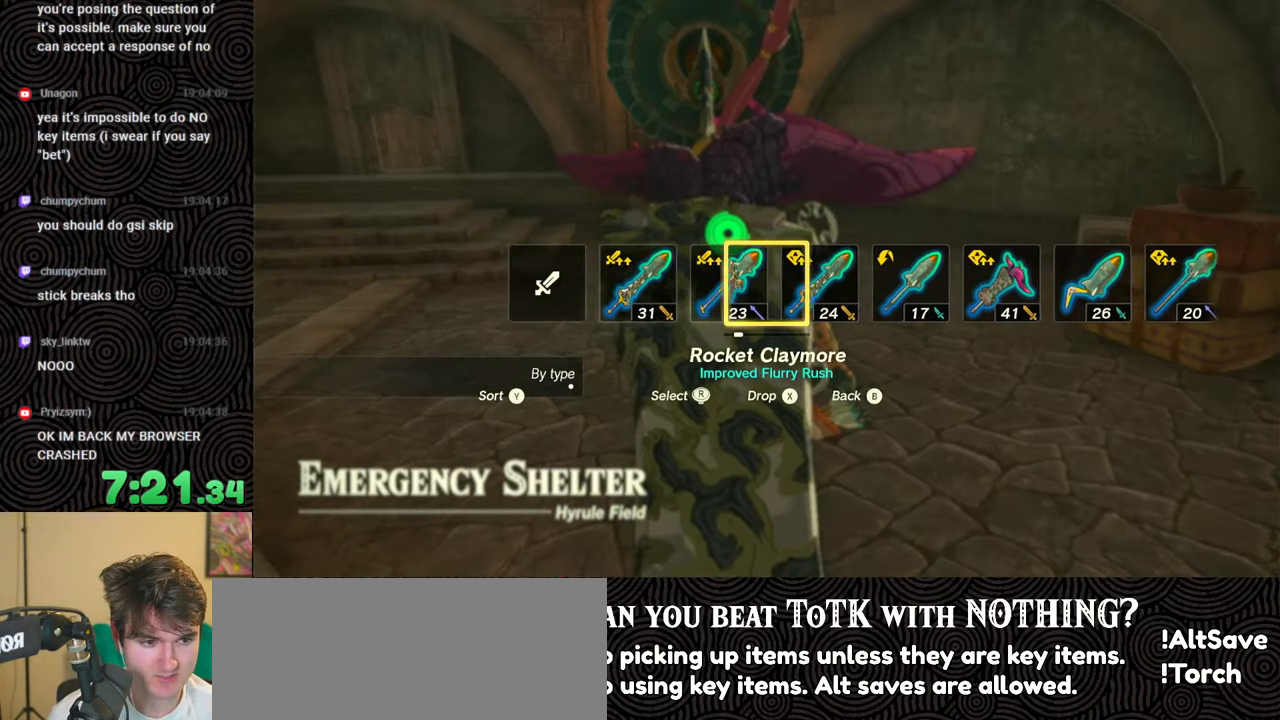
{"buttons": ["DPAD_UP", "DPAD_RIGHT"], "left_stick": "up", "right_stick": "right", "events": [[33, "right_stick", "center"], [100, "right_stick", "right"], [267, "right_stick", "center"], [333, "right_stick", "right"], [400, "right_stick", "center"], [483, "right_stick", "right"]]}
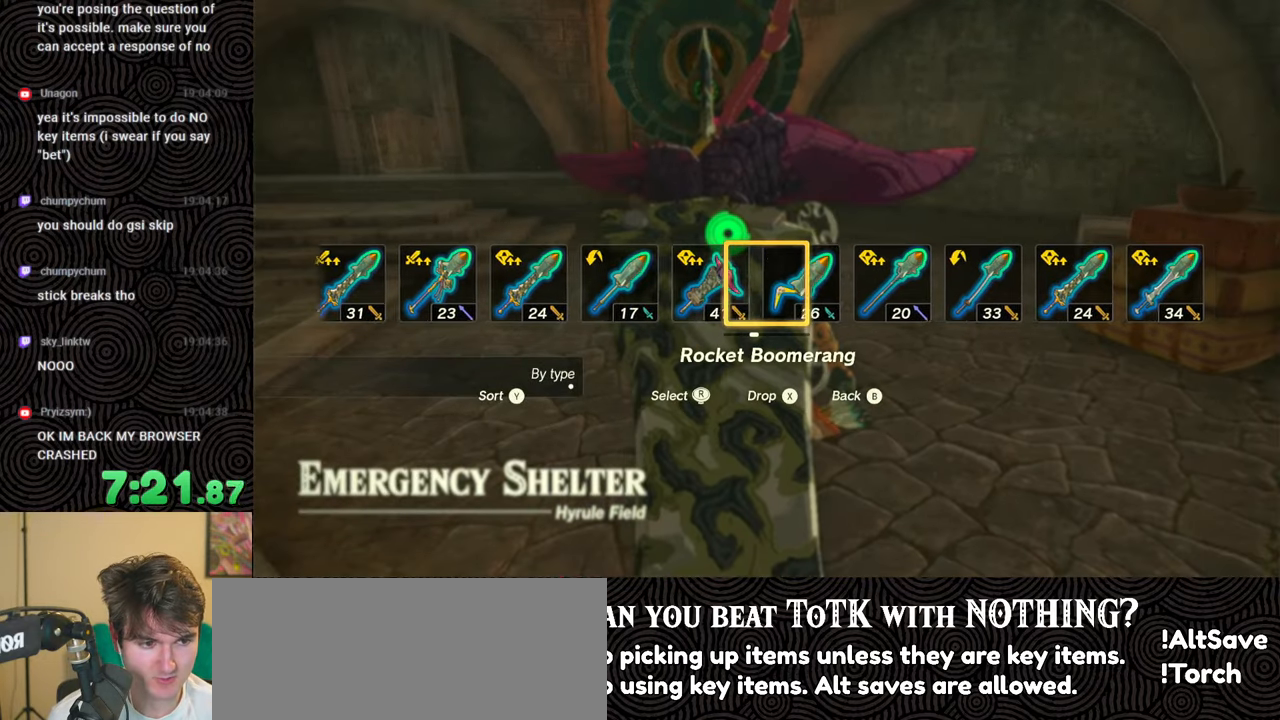
{"buttons": ["DPAD_UP", "DPAD_RIGHT"], "left_stick": "up", "right_stick": "right", "events": [[50, "right_stick", "center"], [183, "right_stick", "right"], [283, "right_stick", "center"], [333, "right_stick", "right"]]}
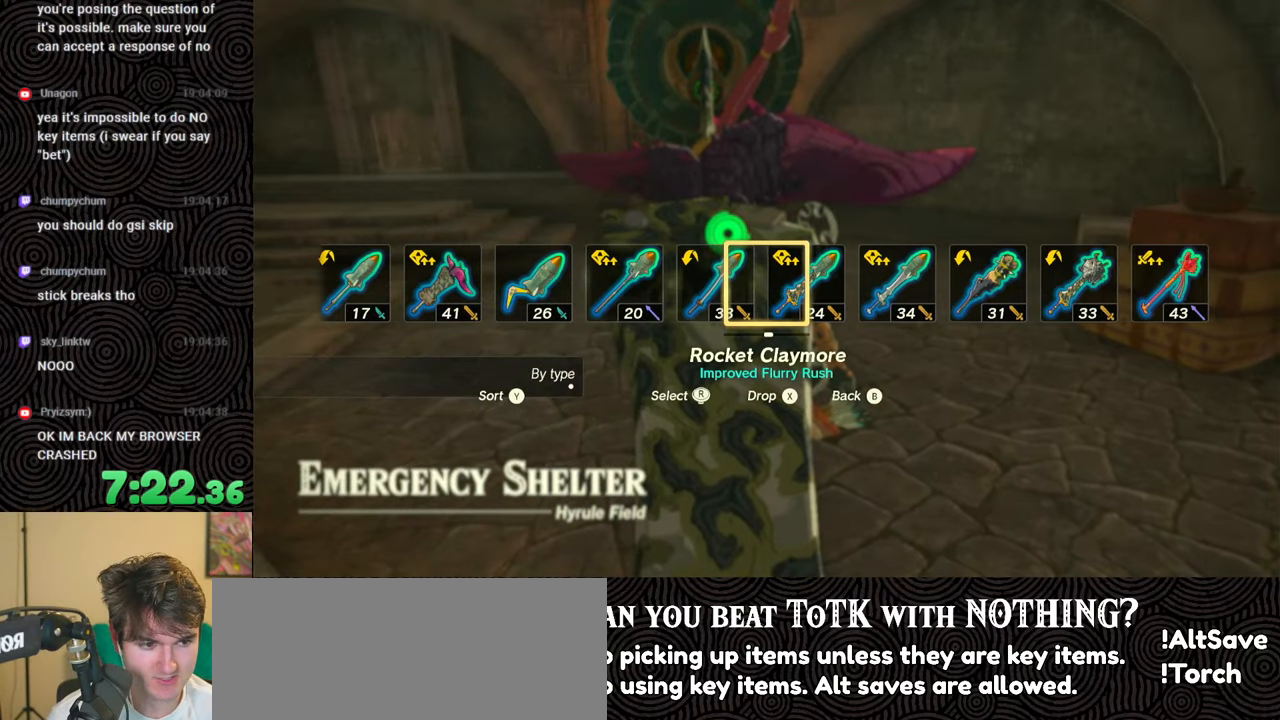
{"buttons": ["DPAD_UP", "DPAD_RIGHT"], "left_stick": "up", "right_stick": "right", "events": [[50, "right_stick", "center"], [100, "right_stick", "right"], [300, "right_stick", "center"], [367, "right_stick", "right"], [433, "right_stick", "center"], [500, "right_stick", "right"]]}
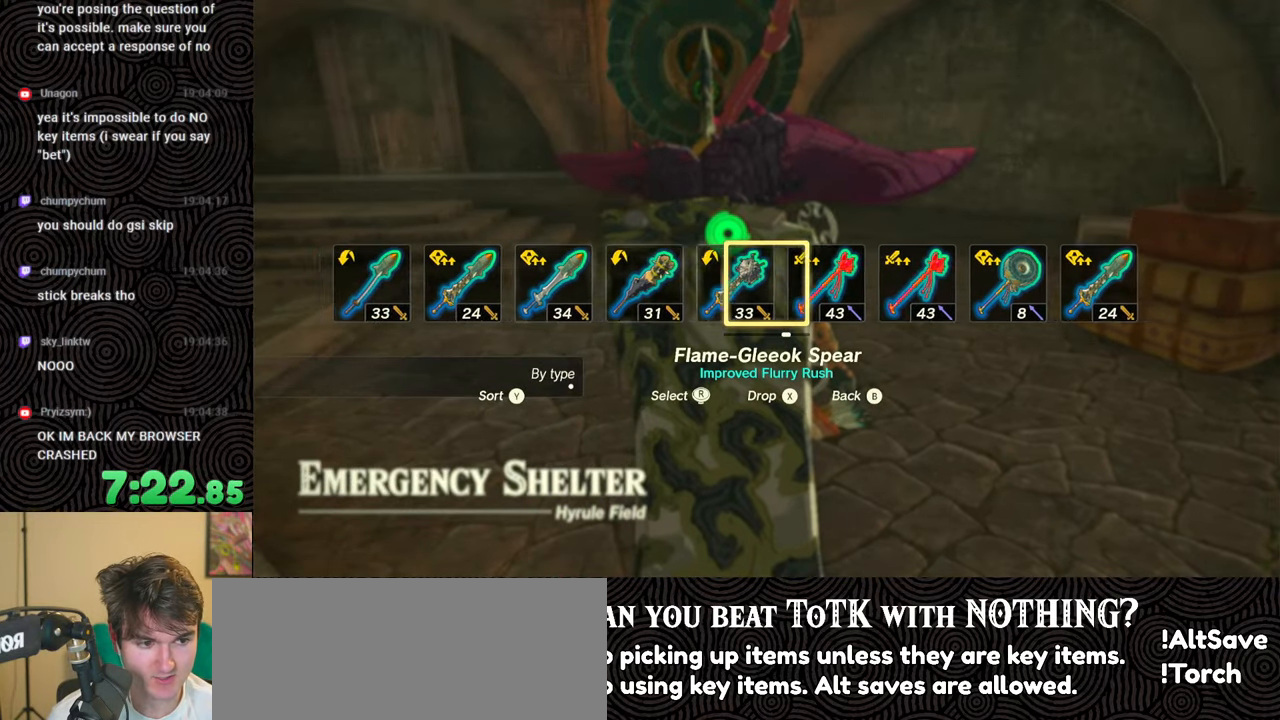
{"buttons": ["DPAD_UP", "DPAD_RIGHT"], "left_stick": "up", "right_stick": "center", "events": [[183, "right_stick", "center"]]}
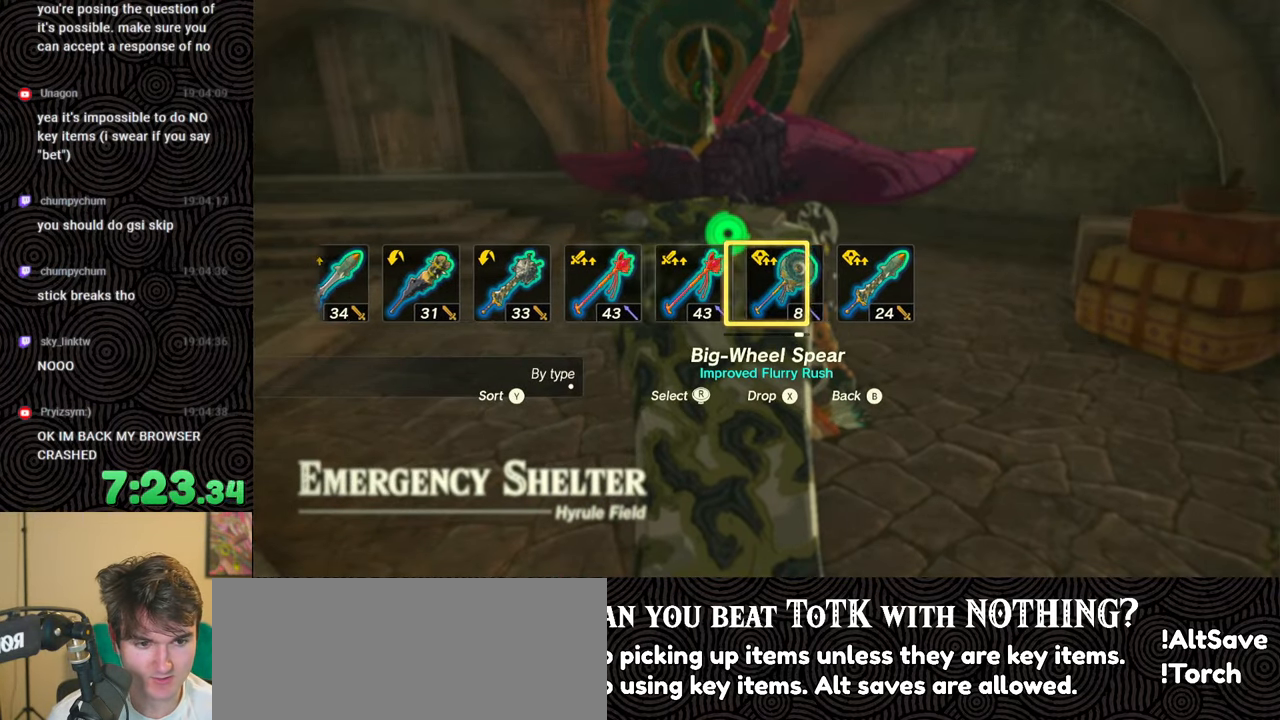
{"buttons": ["DPAD_RIGHT"], "left_stick": "up", "right_stick": "center", "events": [[83, "DPAD_UP", "up"], [83, "right_stick", "left"], [183, "right_stick", "center"], [283, "right_stick", "left"], [350, "right_stick", "center"], [417, "right_stick", "left"], [467, "right_stick", "center"]]}
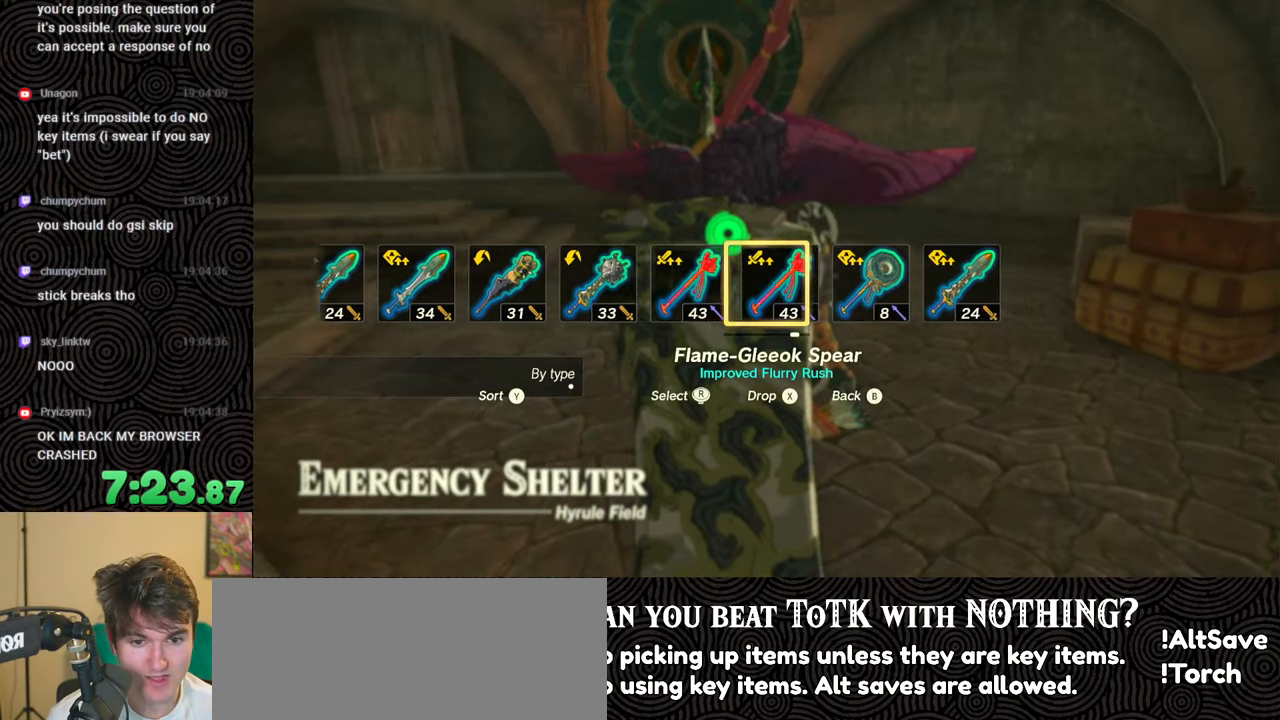
{"buttons": ["DPAD_UP", "DPAD_RIGHT"], "left_stick": "up", "right_stick": "center", "events": [[50, "right_stick", "left"], [100, "right_stick", "center"], [183, "right_stick", "left"], [233, "right_stick", "center"], [300, "DPAD_UP", "down"], [300, "right_stick", "left"], [383, "right_stick", "center"]]}
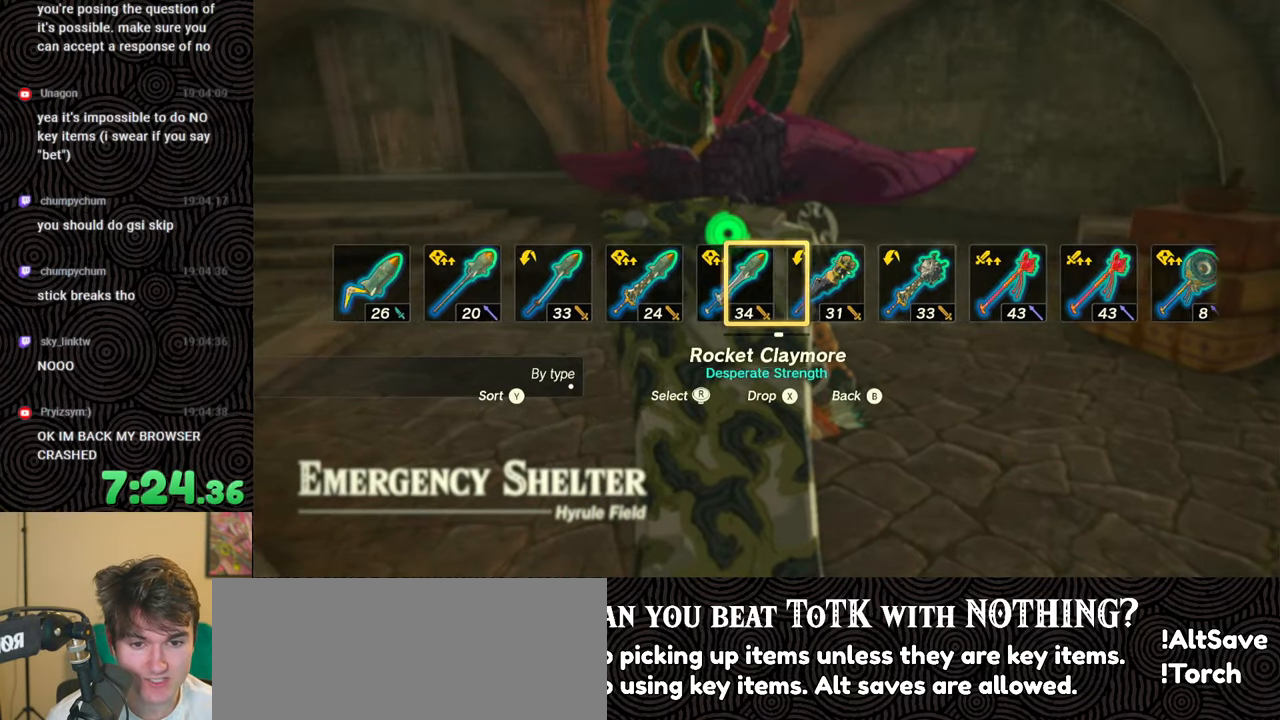
{"buttons": ["DPAD_UP", "DPAD_RIGHT"], "left_stick": "up", "right_stick": "center", "events": []}
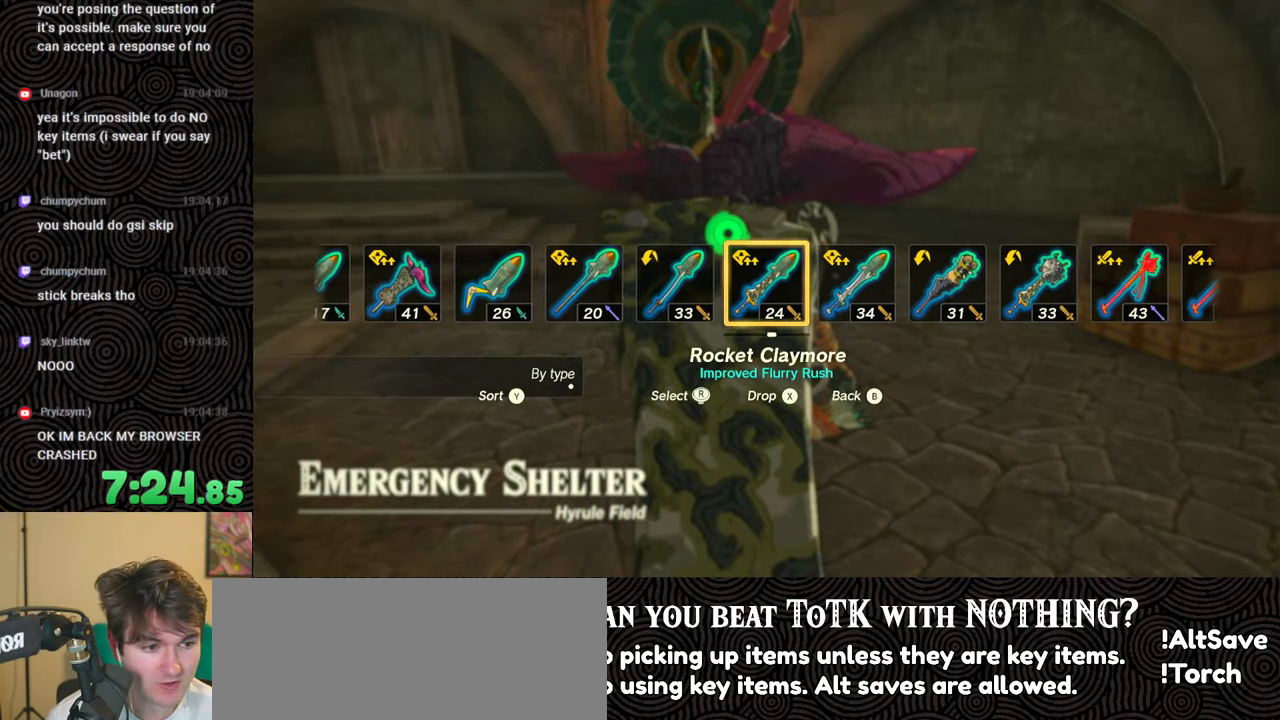
{"buttons": ["DPAD_UP", "DPAD_RIGHT"], "left_stick": "up", "right_stick": "center", "events": [[267, "right_stick", "right"], [367, "right_stick", "center"]]}
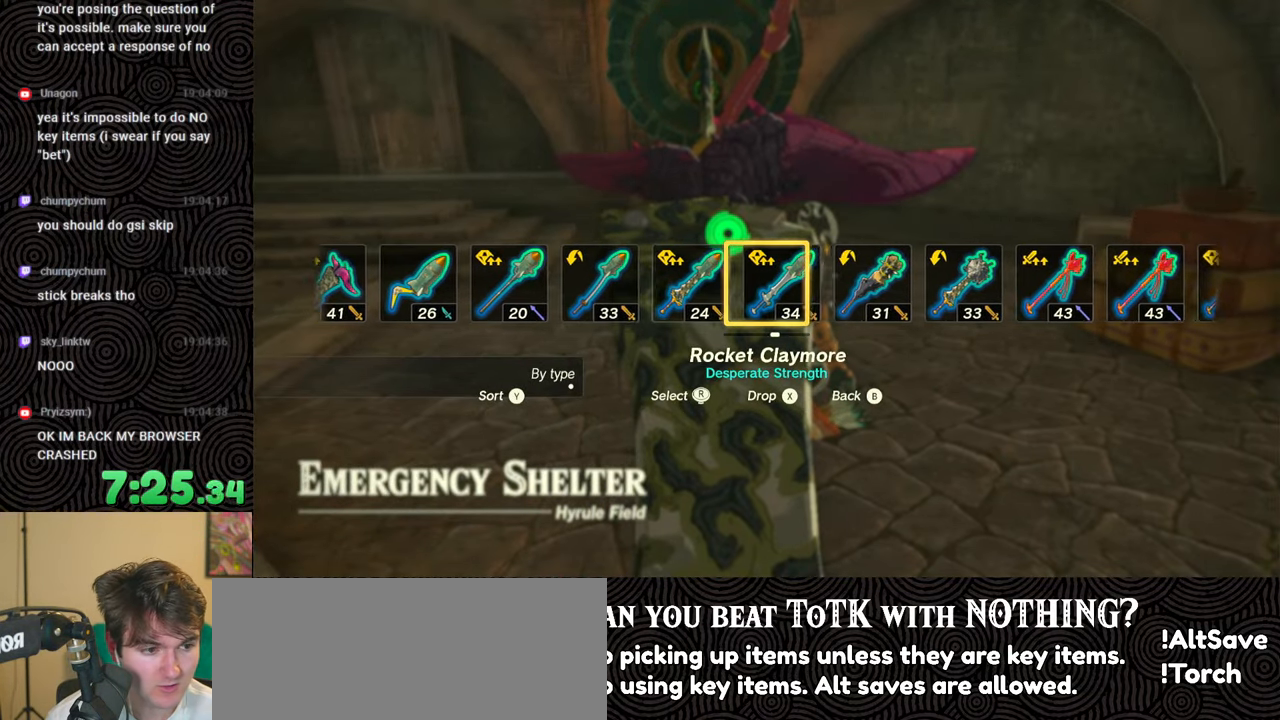
{"buttons": ["DPAD_UP", "DPAD_RIGHT"], "left_stick": "up", "right_stick": "center", "events": [[100, "right_stick", "left"], [183, "right_stick", "center"]]}
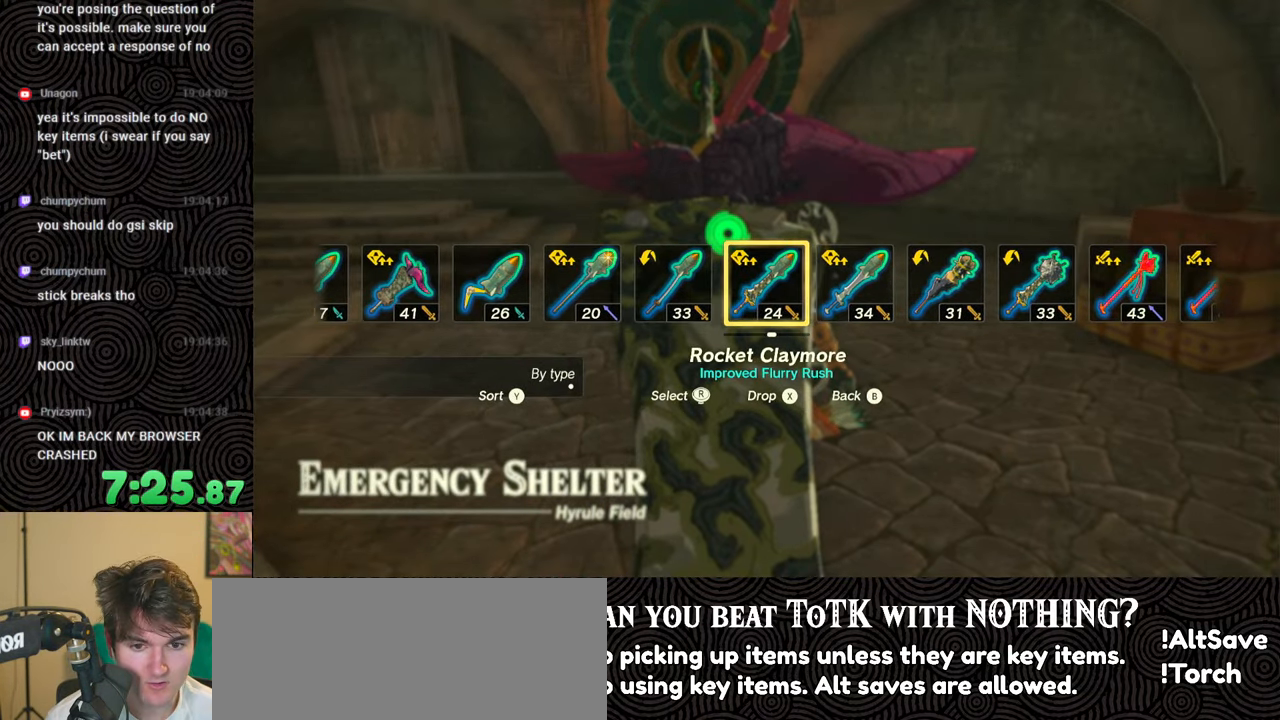
{"buttons": ["DPAD_UP", "DPAD_RIGHT"], "left_stick": "up", "right_stick": "center", "events": [[367, "right_stick", "left"], [483, "right_stick", "center"]]}
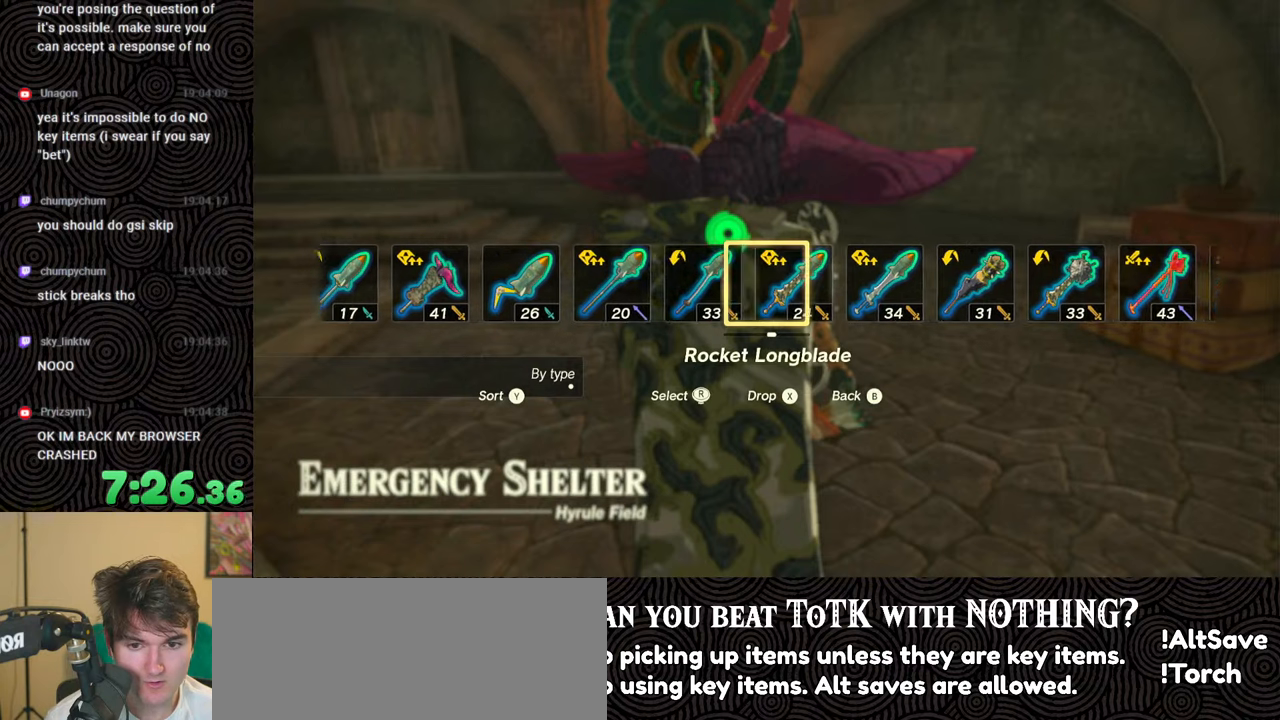
{"buttons": ["DPAD_UP", "DPAD_RIGHT"], "left_stick": "up", "right_stick": "center", "events": [[300, "right_stick", "left"], [417, "right_stick", "center"]]}
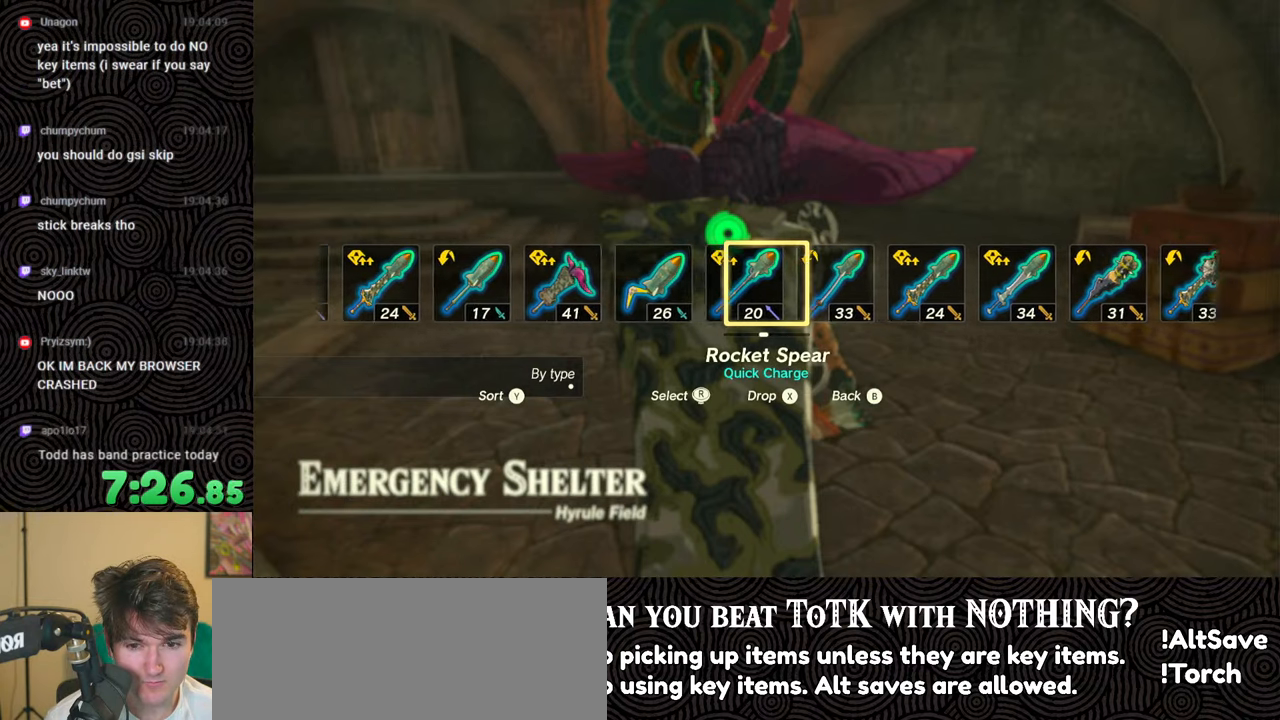
{"buttons": ["DPAD_UP", "DPAD_RIGHT"], "left_stick": "up", "right_stick": "center", "events": []}
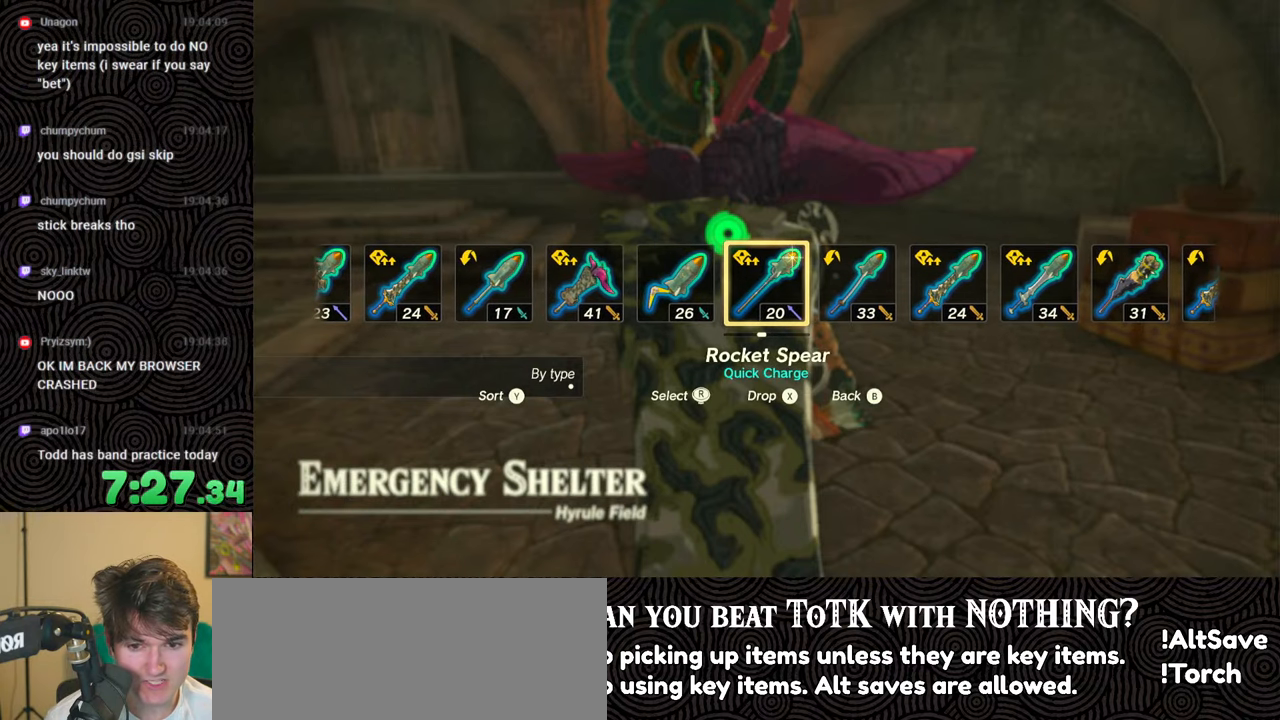
{"buttons": ["DPAD_UP", "DPAD_RIGHT"], "left_stick": "up", "right_stick": "center", "events": []}
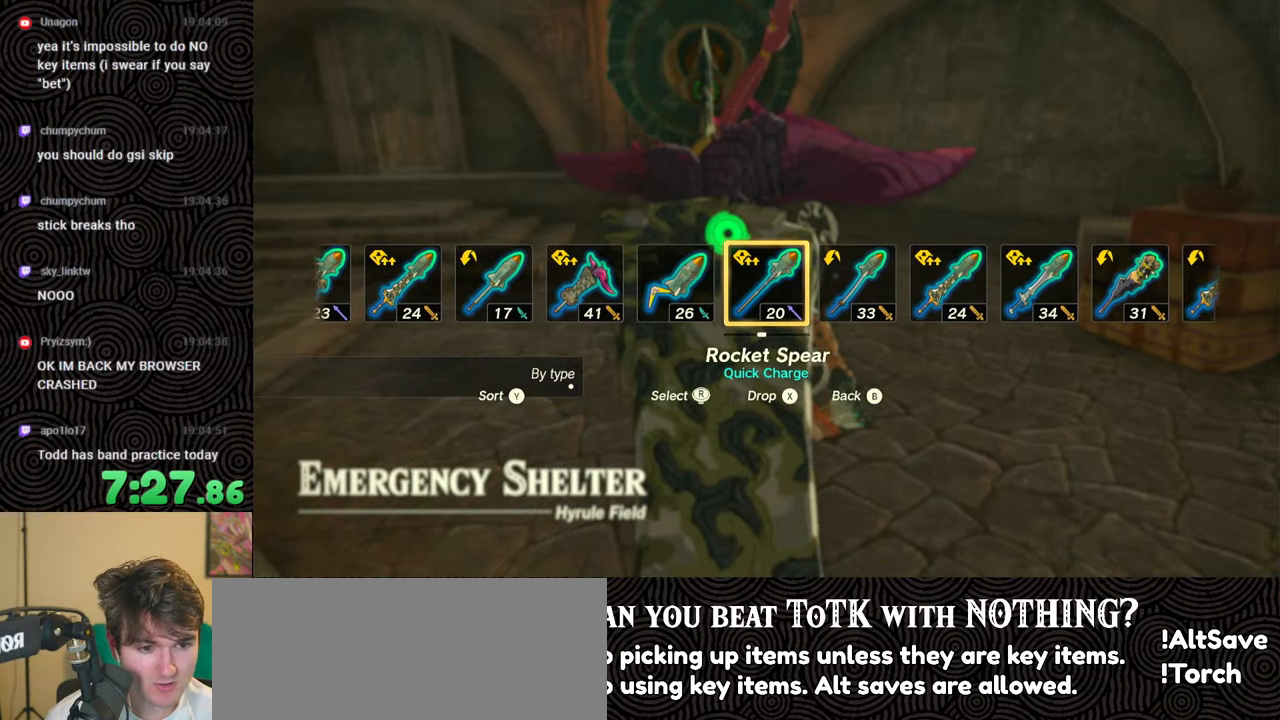
{"buttons": [], "left_stick": "up", "right_stick": "center", "events": [[400, "DPAD_RIGHT", "up"], [417, "DPAD_UP", "up"]]}
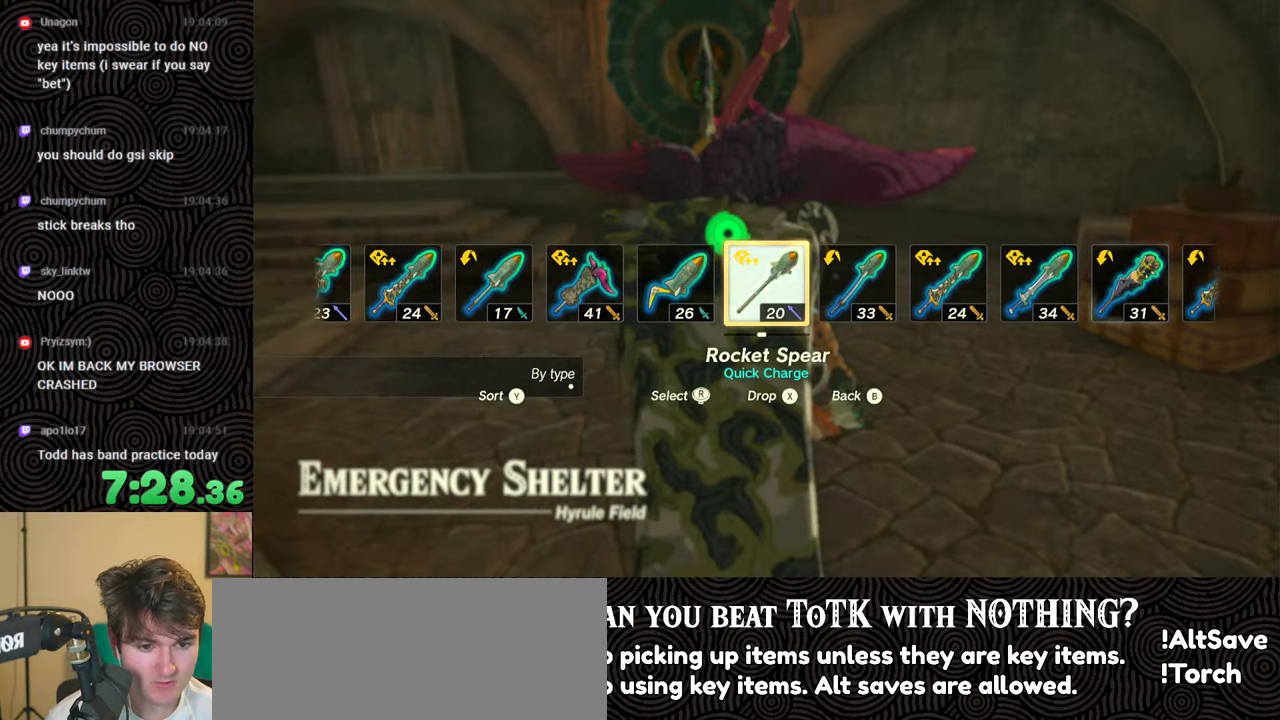
{"buttons": [], "left_stick": "up", "right_stick": "left", "events": [[267, "right_stick", "left"]]}
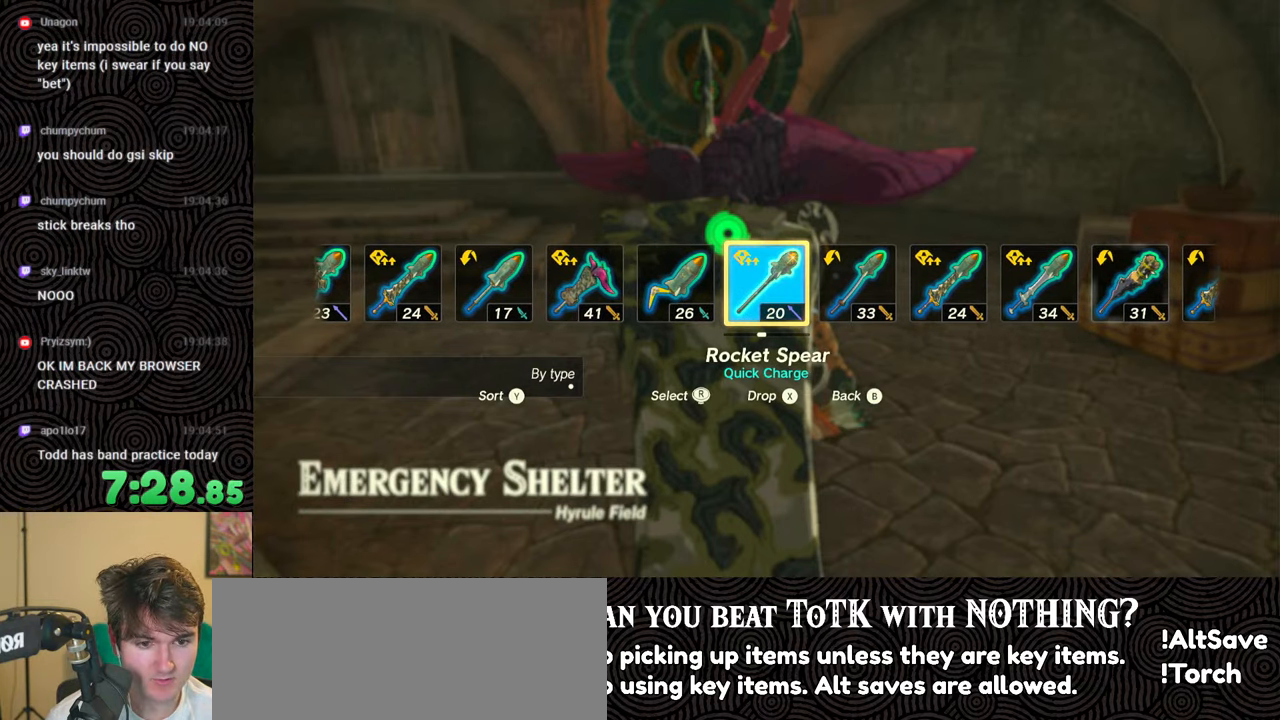
{"buttons": [], "left_stick": "up", "right_stick": "left", "events": []}
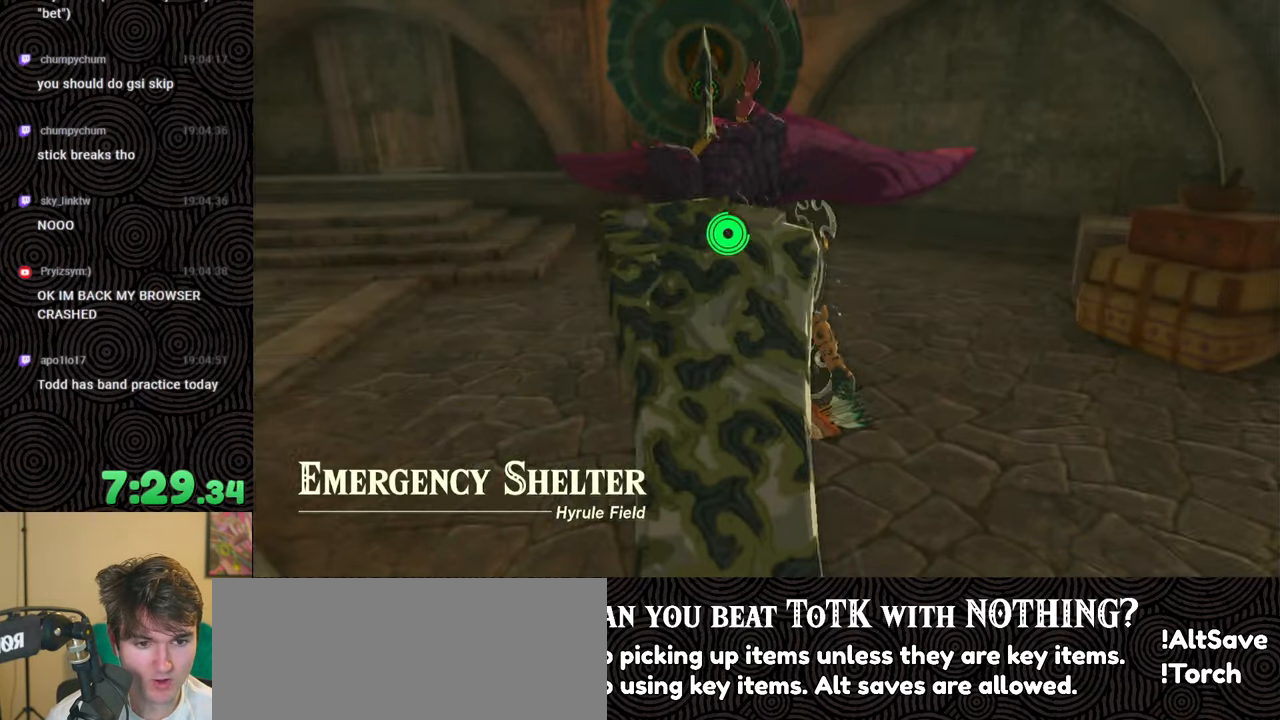
{"buttons": ["START"], "left_stick": "up", "right_stick": "center", "events": [[283, "right_stick", "center"], [500, "START", "down"]]}
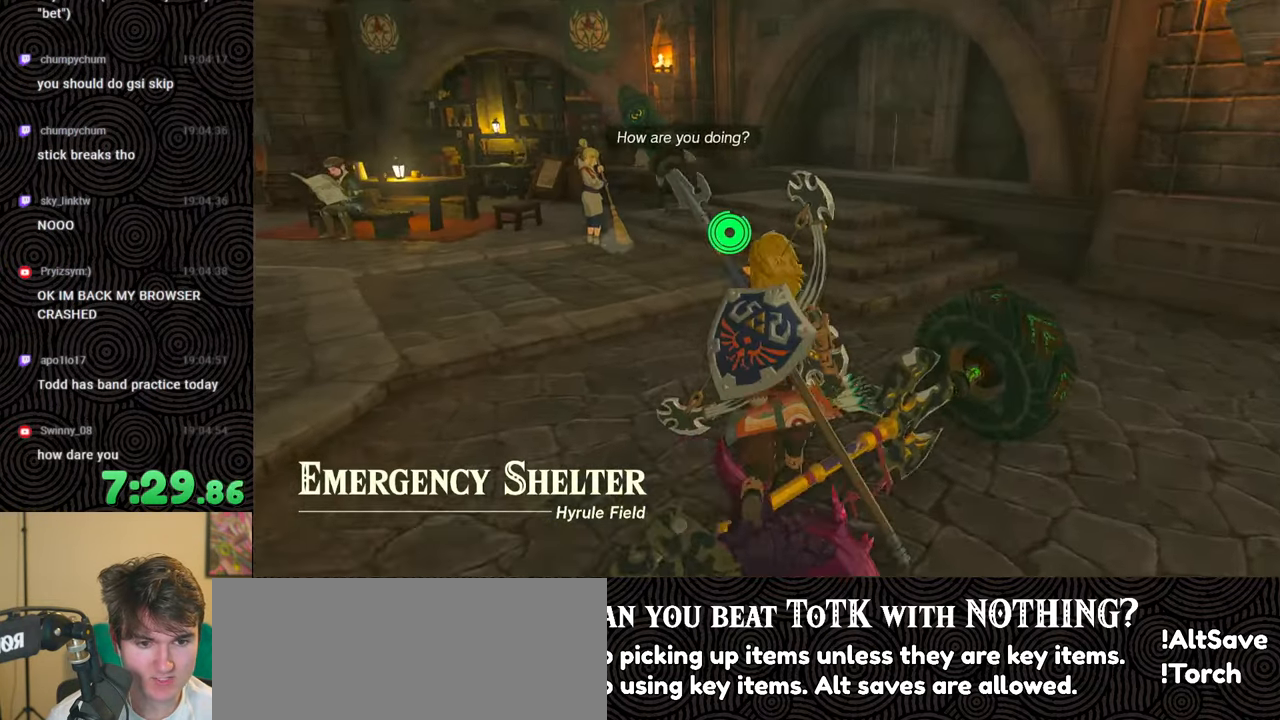
{"buttons": [], "left_stick": "center", "right_stick": "center", "events": [[100, "left_stick", "center"], [217, "START", "up"]]}
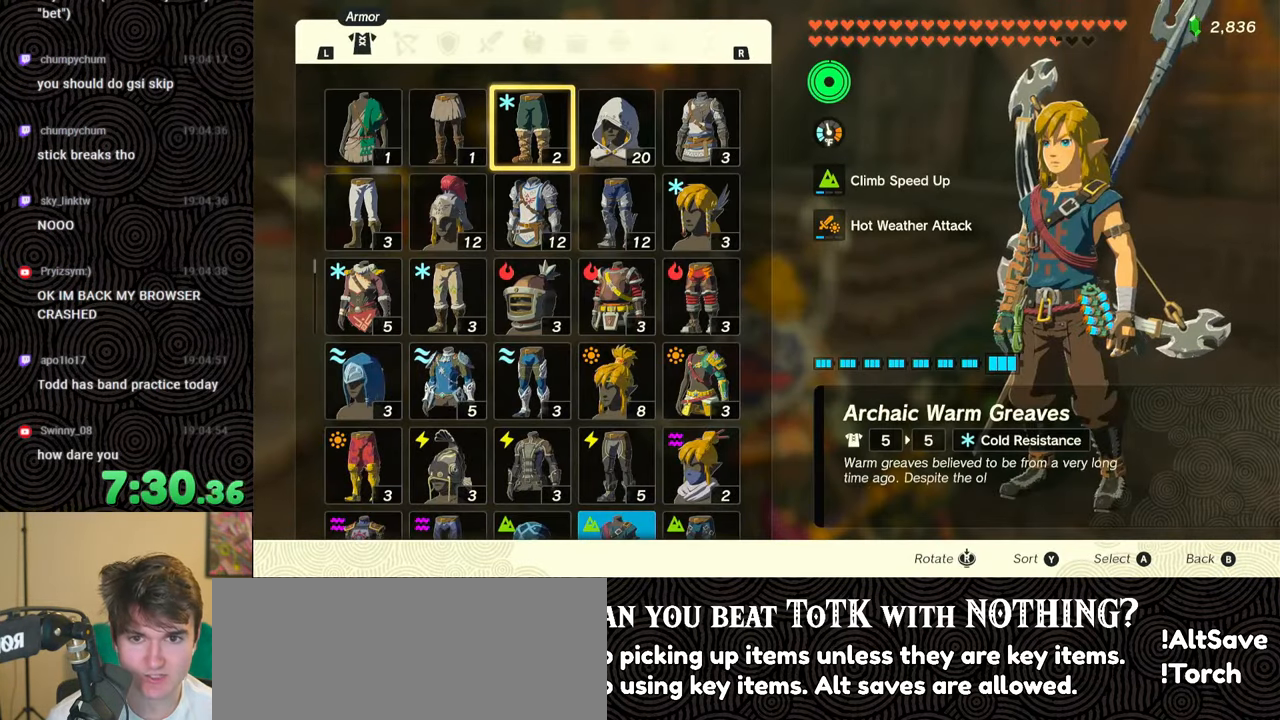
{"buttons": ["R1"], "left_stick": "center", "right_stick": "center", "events": [[283, "R1", "down"], [367, "R1", "up"], [433, "R1", "down"]]}
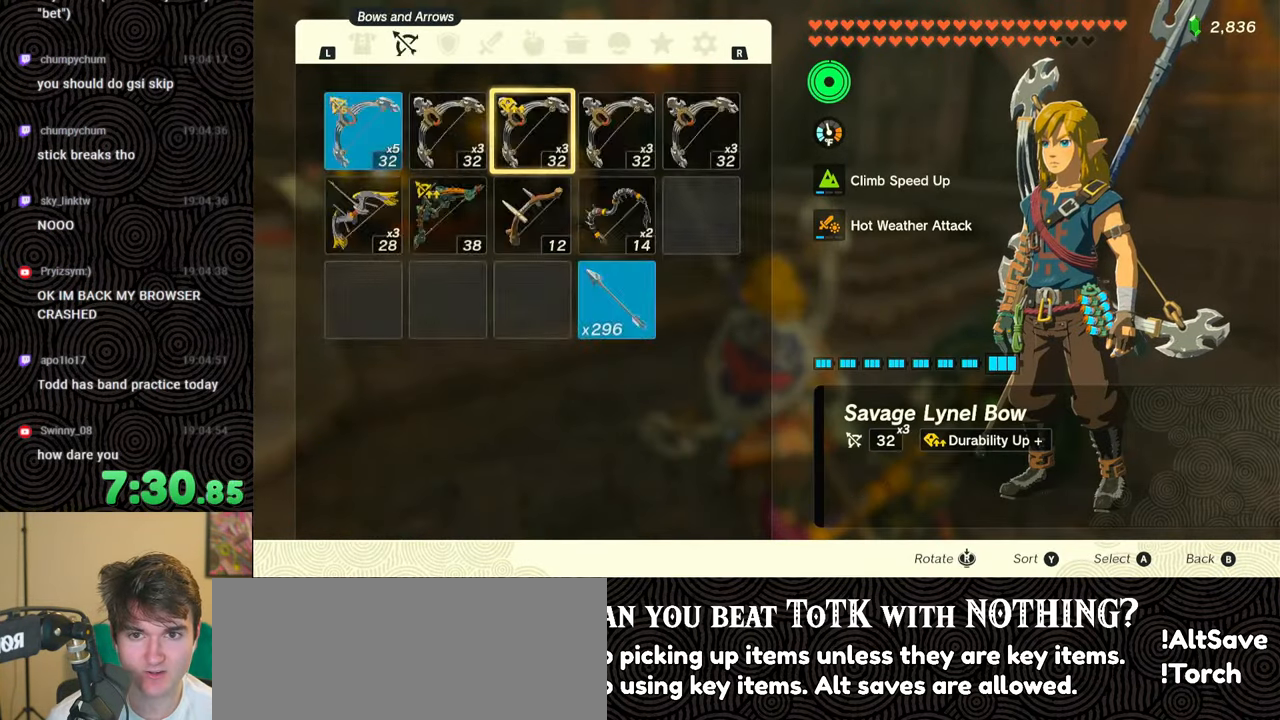
{"buttons": [], "left_stick": "center", "right_stick": "center", "events": [[33, "R1", "up"], [67, "R1", "down"], [183, "R1", "up"]]}
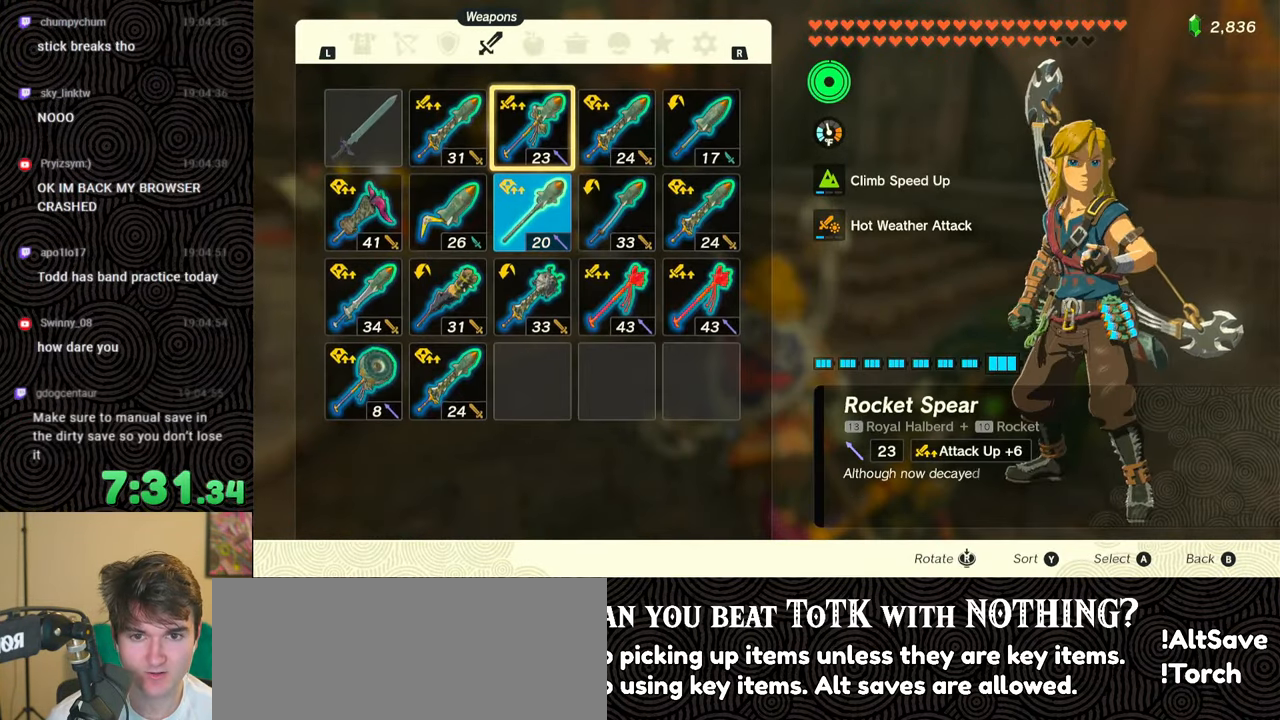
{"buttons": ["DPAD_DOWN"], "left_stick": "center", "right_stick": "center", "events": [[417, "DPAD_DOWN", "down"]]}
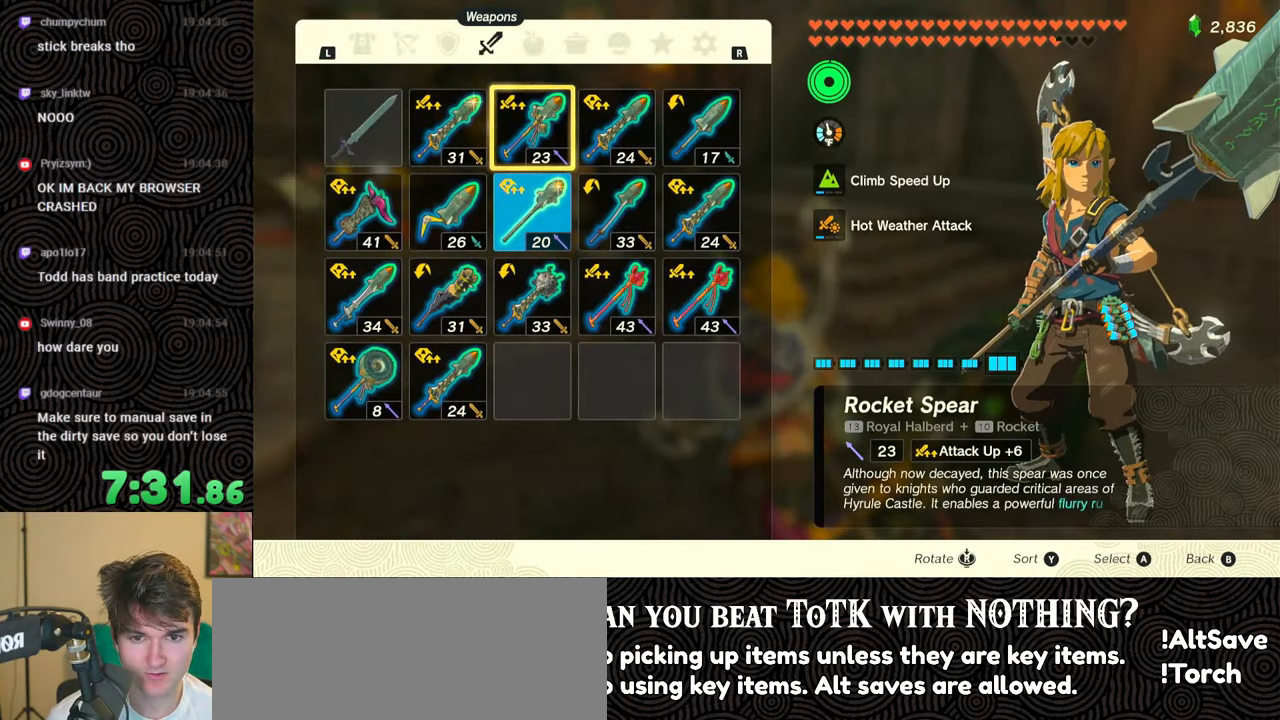
{"buttons": [], "left_stick": "center", "right_stick": "center", "events": [[33, "DPAD_DOWN", "up"], [233, "A", "down"], [350, "A", "up"], [367, "DPAD_DOWN", "down"], [383, "DPAD_RIGHT", "down"], [417, "DPAD_RIGHT", "up"], [433, "DPAD_DOWN", "up"]]}
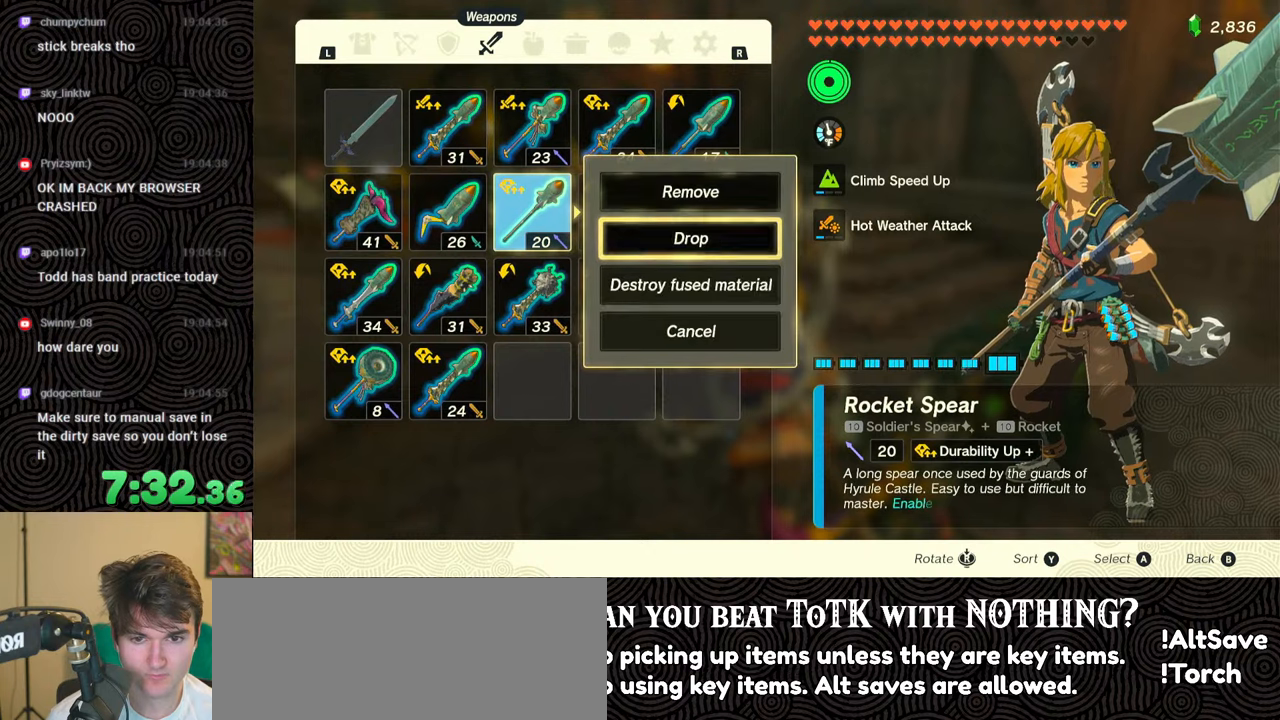
{"buttons": [], "left_stick": "up", "right_stick": "down-left", "events": [[17, "DPAD_DOWN", "down"], [133, "DPAD_DOWN", "up"], [150, "A", "down"], [233, "A", "up"], [333, "B", "down"], [383, "B", "up"], [433, "left_stick", "up"], [500, "right_stick", "down-left"]]}
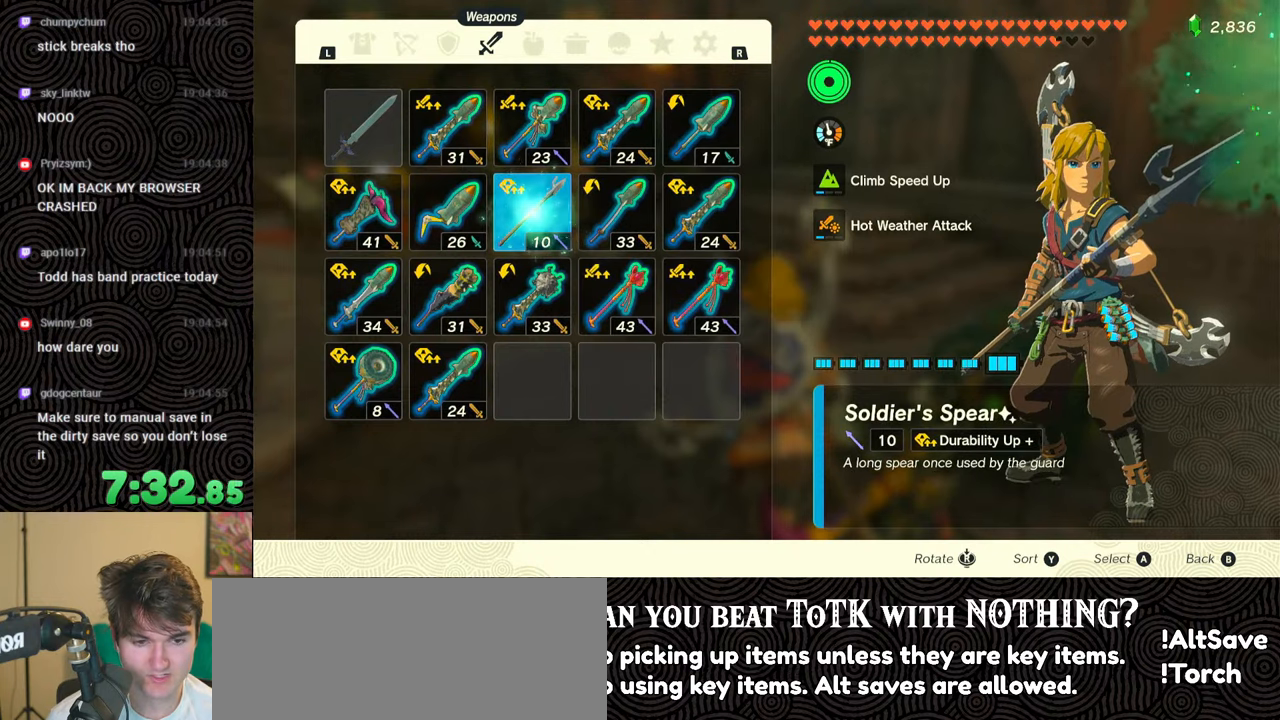
{"buttons": [], "left_stick": "up", "right_stick": "left", "events": [[167, "right_stick", "left"]]}
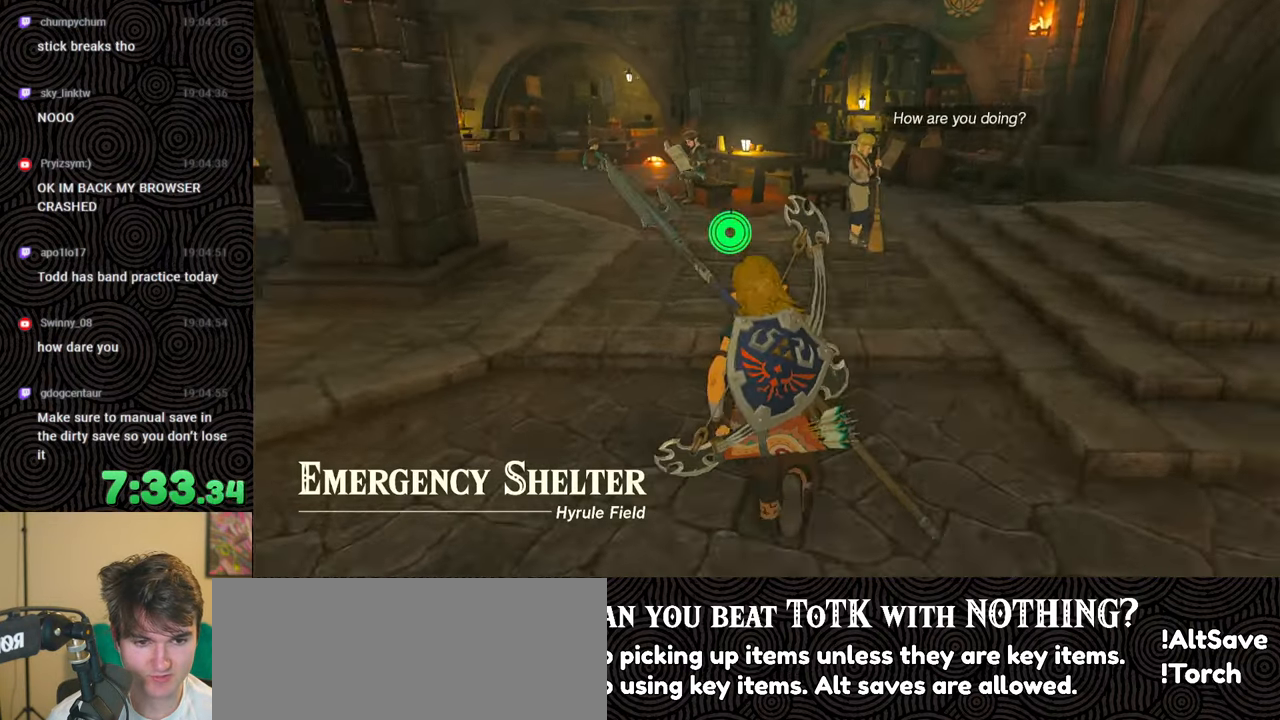
{"buttons": ["DPAD_UP"], "left_stick": "center", "right_stick": "center", "events": [[117, "right_stick", "center"], [150, "left_stick", "center"], [333, "DPAD_UP", "down"]]}
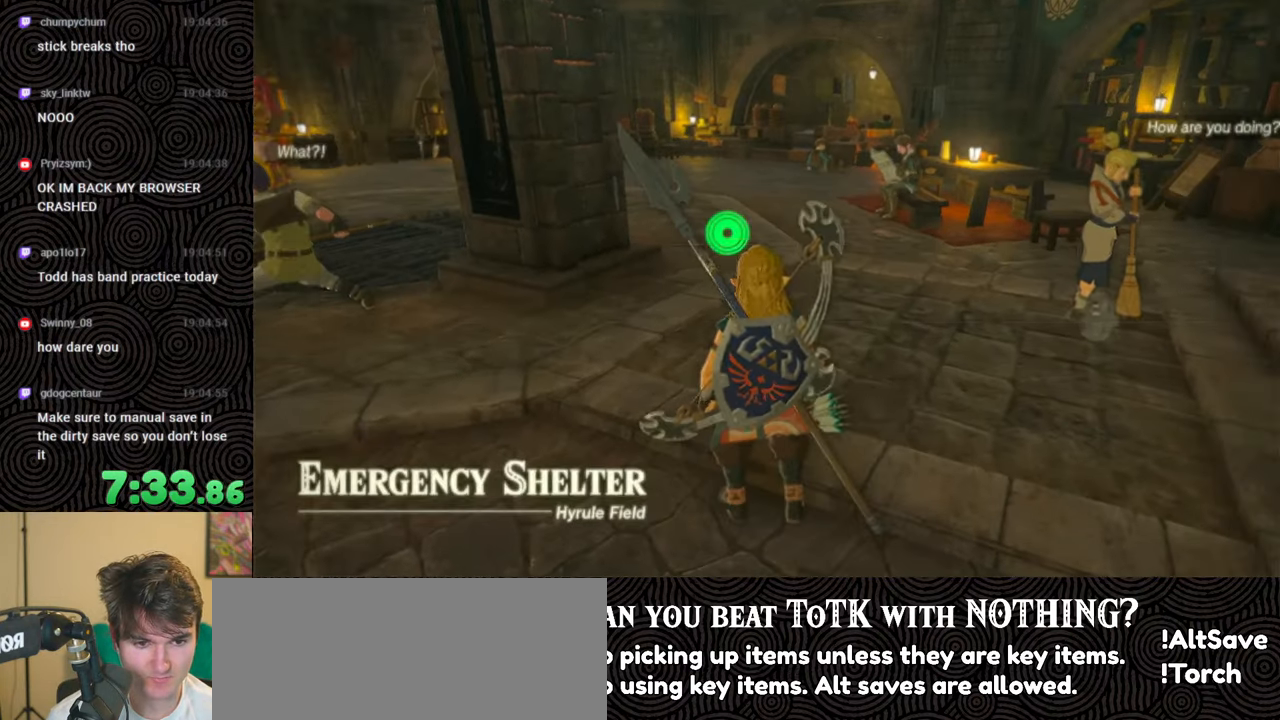
{"buttons": [], "left_stick": "center", "right_stick": "center", "events": [[433, "DPAD_UP", "up"]]}
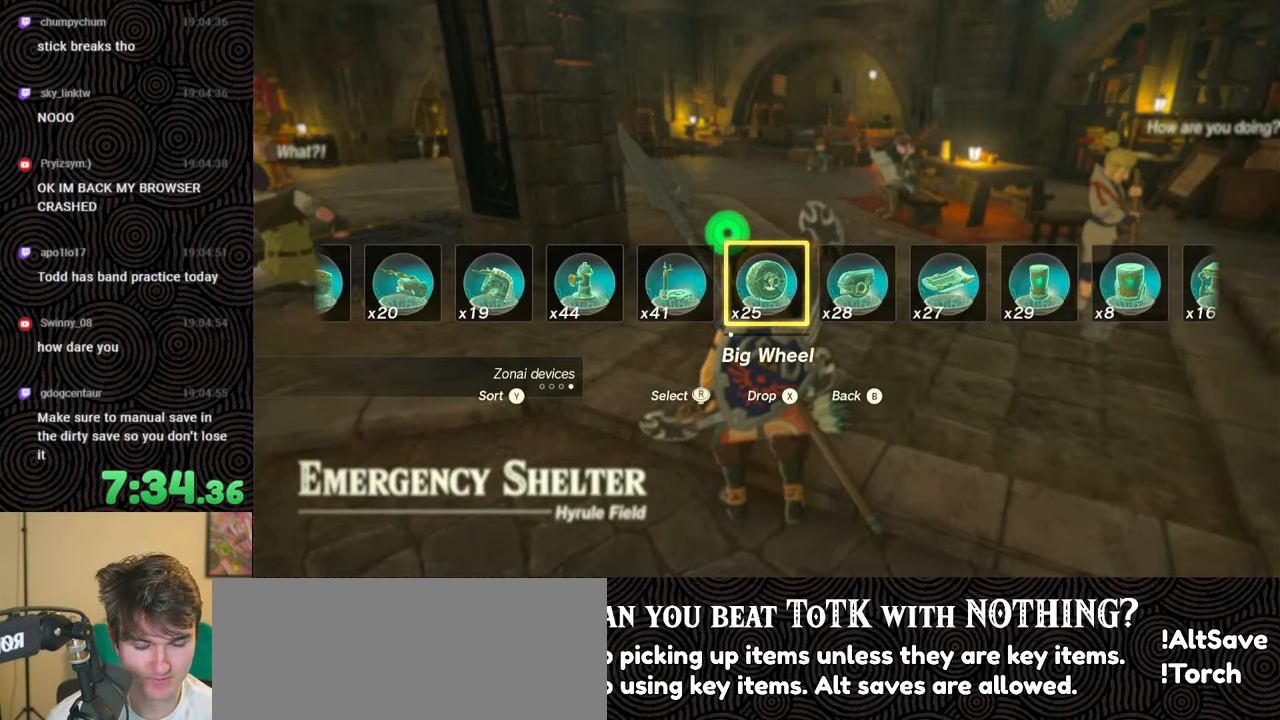
{"buttons": [], "left_stick": "center", "right_stick": "down-left", "events": [[217, "Y", "down"], [317, "Y", "up"], [383, "right_stick", "down"], [433, "right_stick", "down-left"]]}